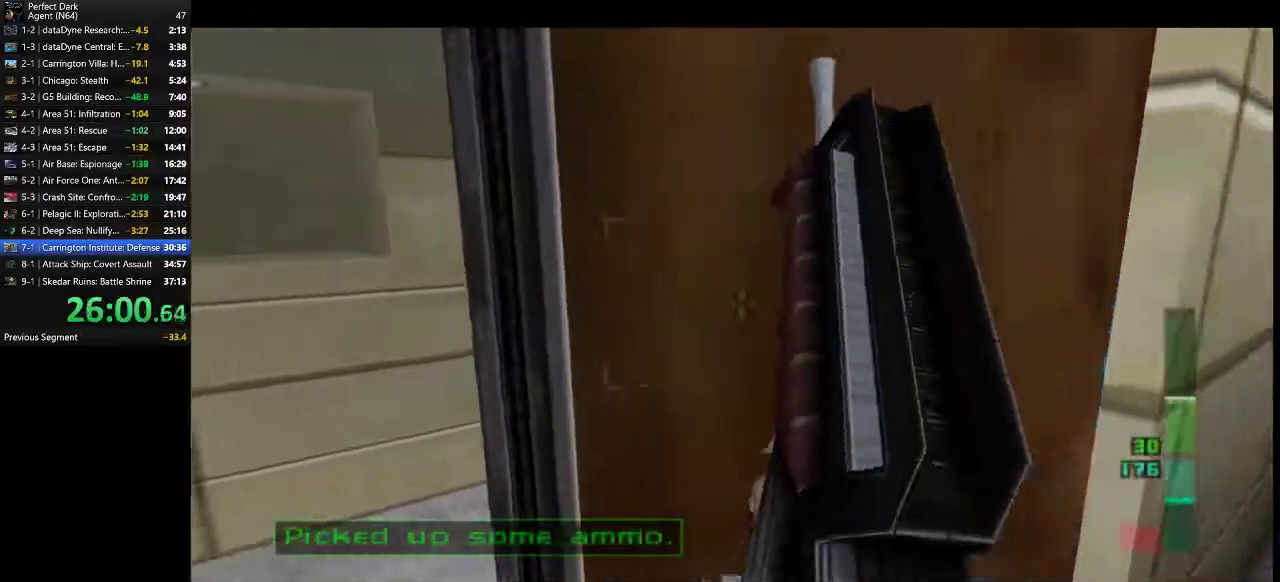
Gameplay with keyboard and mouse; each line is a JSON object with the keys and mouse buttons held at the frame after it. "events" lists presses ("down") and releases ("up") of ".", "/", "0", "1", "2", "3", "4", "5", "6", "7", "8", "9", "a", "alt_l", "alt_r", "b", "backslash", "backspace", "c", "caps_lock", "comma", "ctrl_l", "ctrl_r", "d", "e", "equals", "f", "g", "h", "i", "j", "k", "l", "lbracket", "m", "minus", "n", "o", "p", "q", "quote", "r", "rbracket", "return", "s", "semicolon", "shift_l", "shift_r", "space", "super", "t", "tab", "tilde", "u", "v", "w", "x", "y", "z", "mouse_left" and "mouse_right" between this image and that frame as [ms after this image, input, new state], when the widget could be followed in between. "mouse_left", "mouse_right" = the "left", "right" buttons of the "mouse" list. No other keys are recorded. Mouse movement is not recorded.
{"keys": ["a", "w"], "mouse": [], "events": []}
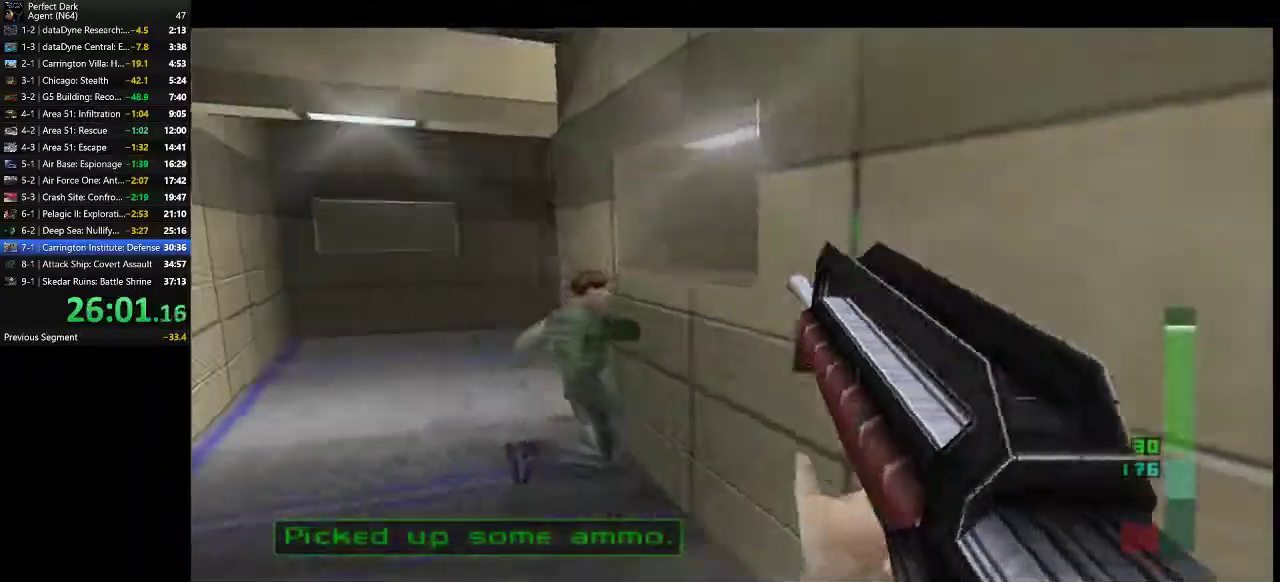
{"keys": ["a", "w"], "mouse": [], "events": []}
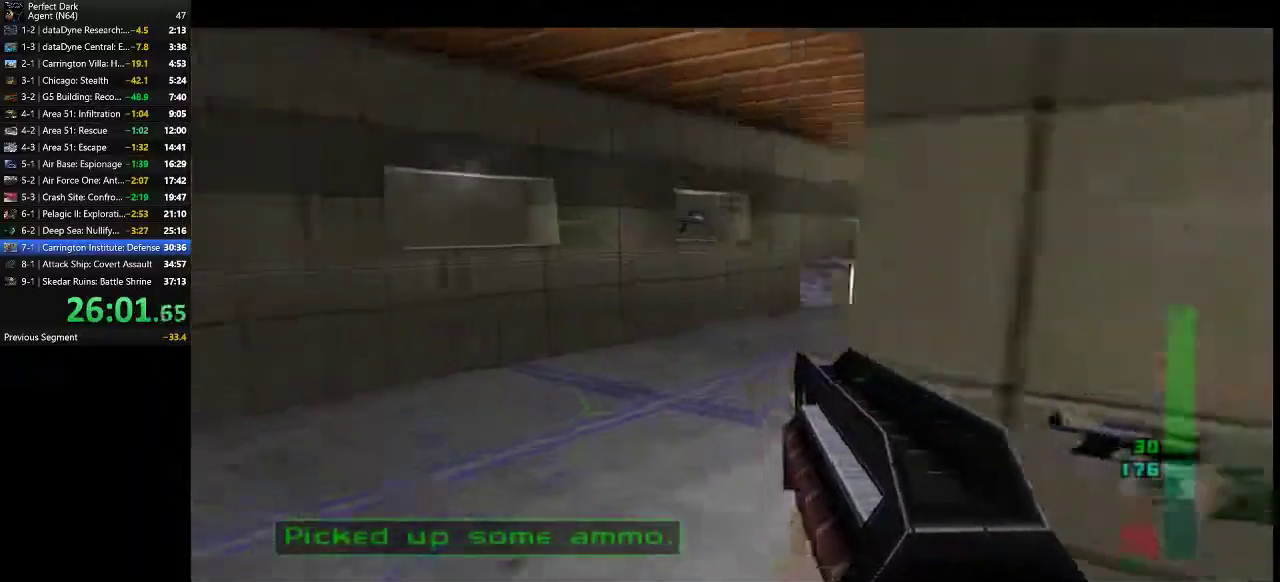
{"keys": [], "mouse": [], "events": [[250, "a", "up"], [283, "d", "down"], [433, "d", "up"], [467, "w", "up"]]}
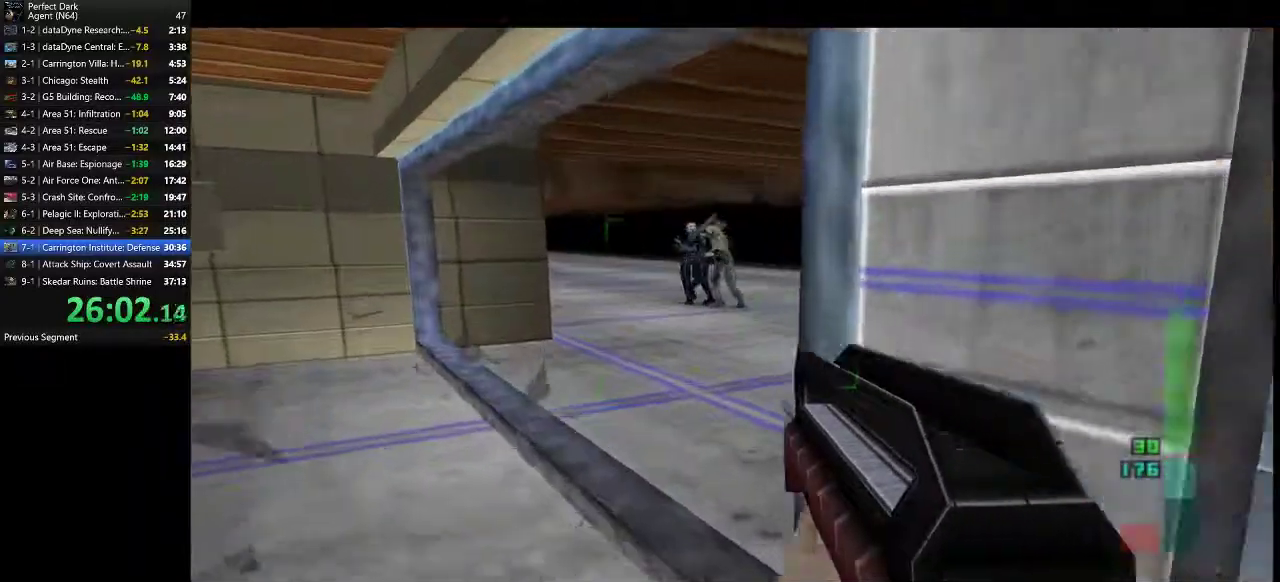
{"keys": ["w"], "mouse": [], "events": [[100, "a", "down"], [250, "a", "up"], [250, "w", "down"]]}
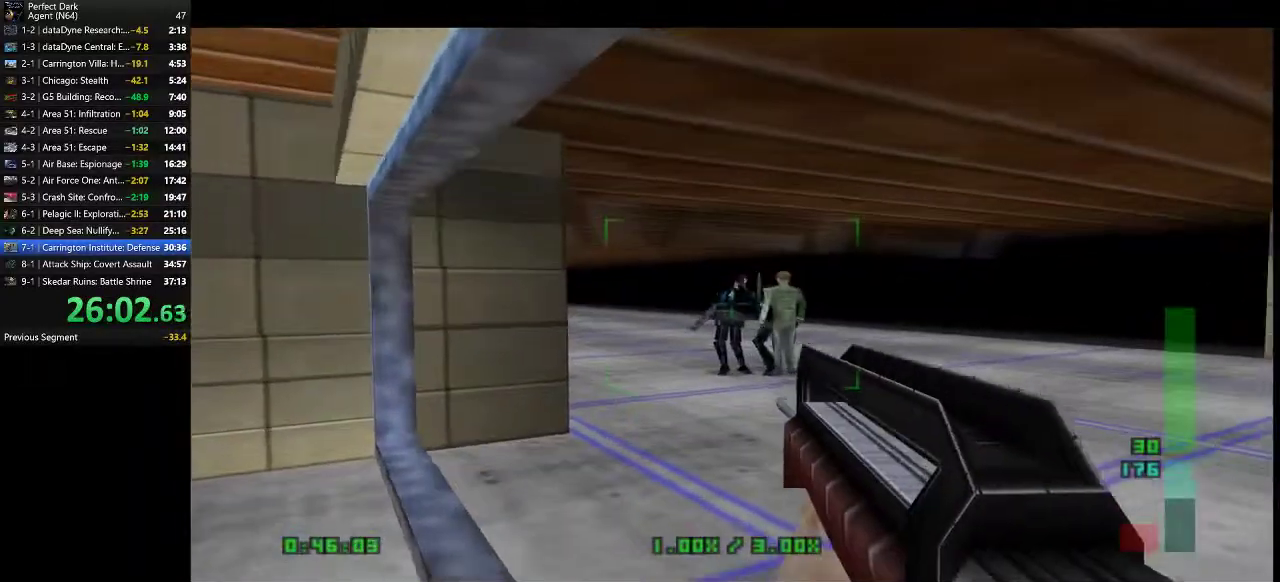
{"keys": ["a", "w"], "mouse": ["left"], "events": [[17, "w", "up"], [50, "mouse_left", "down"], [133, "a", "down"], [200, "a", "up"], [233, "w", "down"], [300, "a", "down"]]}
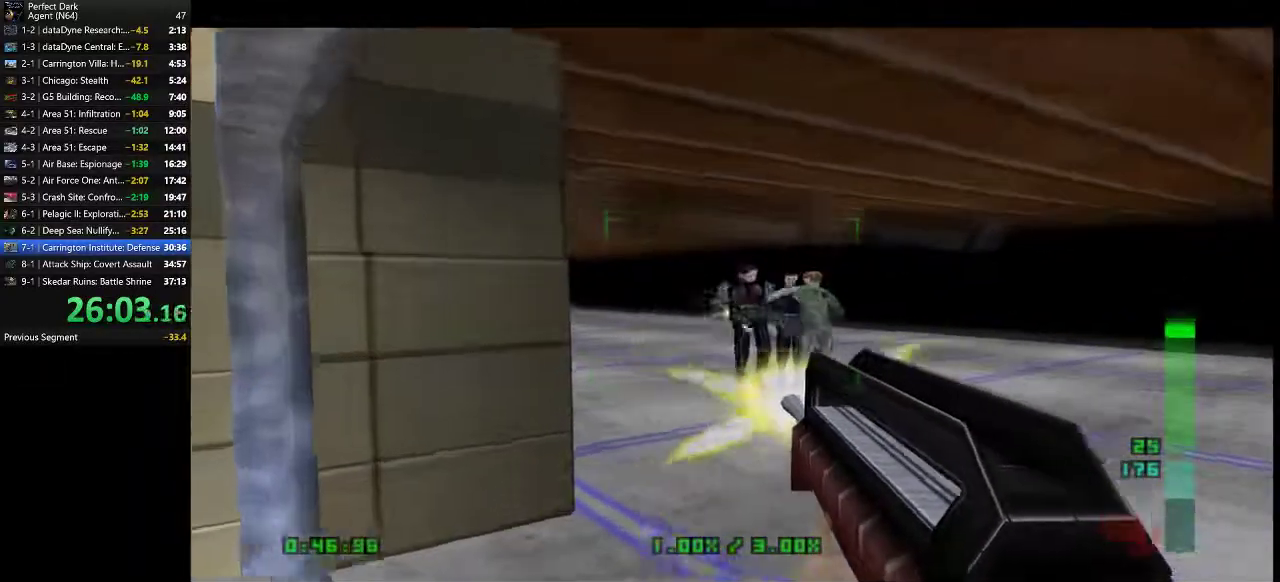
{"keys": [], "mouse": ["left"], "events": [[50, "mouse_left", "up"], [50, "w", "up"], [83, "a", "up"], [150, "d", "down"], [217, "d", "up"], [467, "mouse_left", "down"]]}
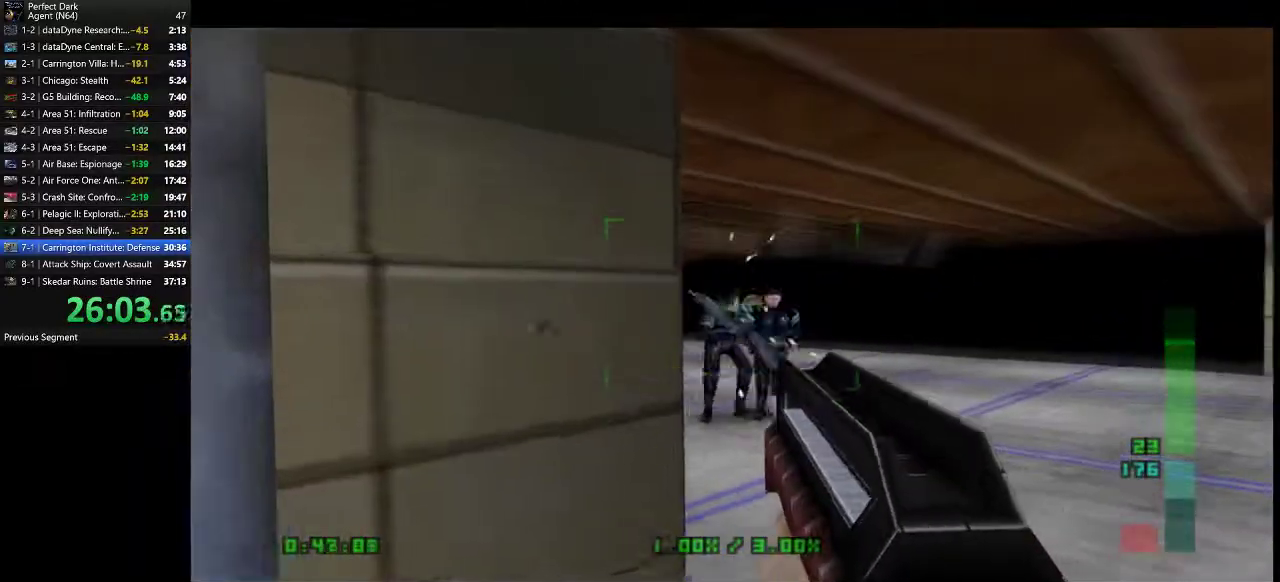
{"keys": [], "mouse": [], "events": [[100, "mouse_left", "up"], [383, "d", "down"], [450, "d", "up"]]}
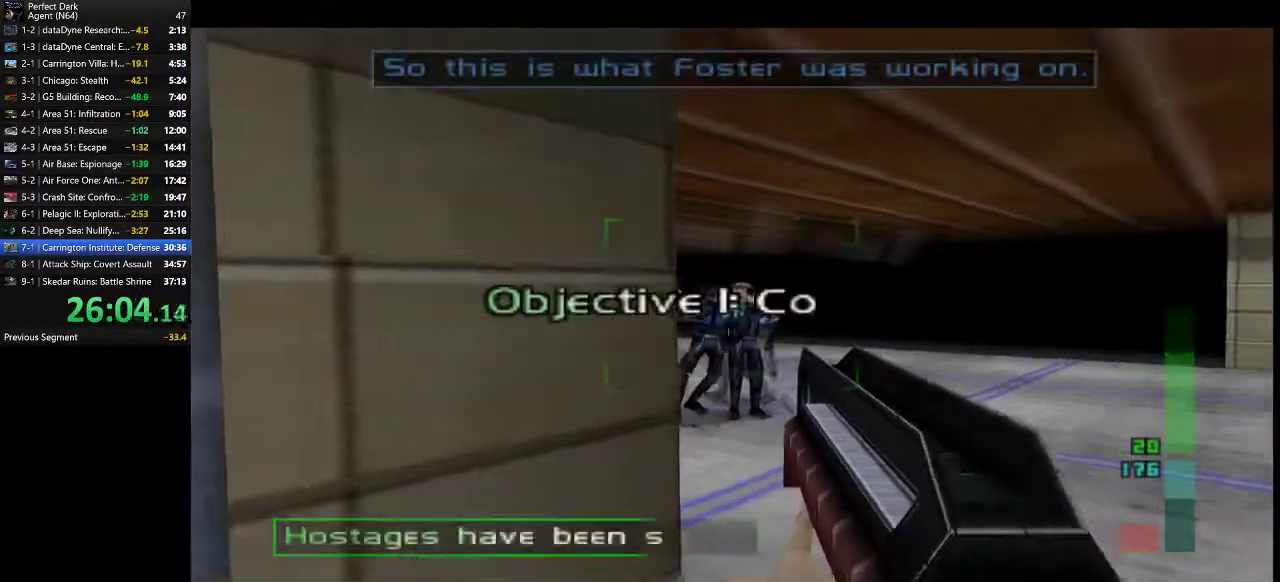
{"keys": ["a", "e", "w"], "mouse": [], "events": [[333, "a", "down"], [400, "w", "down"], [500, "e", "down"]]}
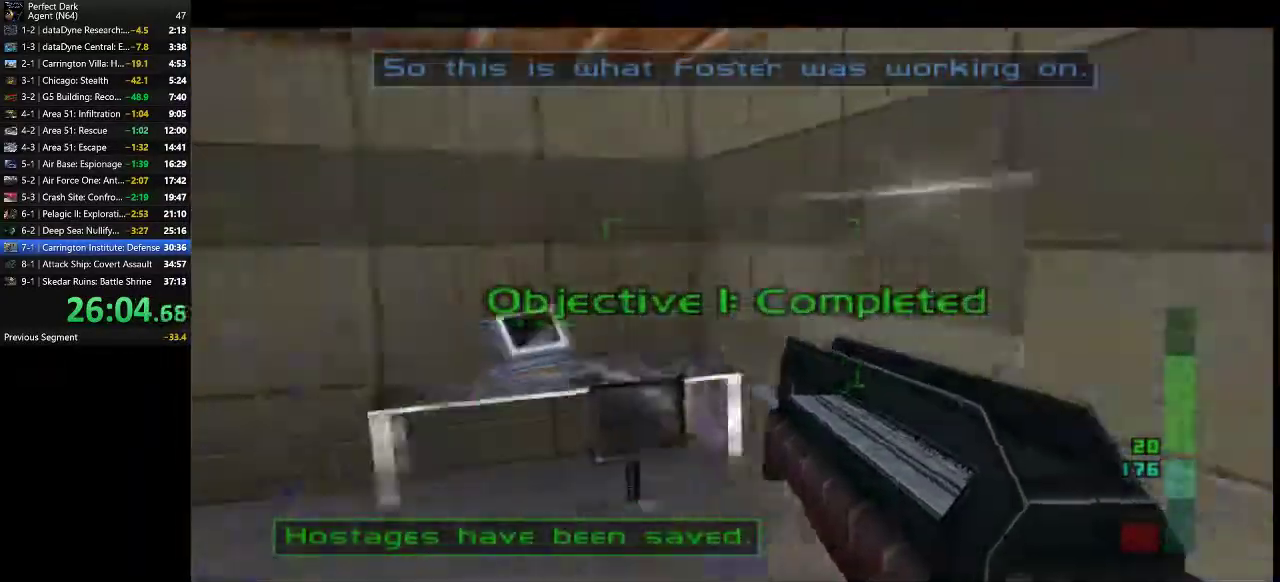
{"keys": ["e", "w"], "mouse": [], "events": [[117, "e", "up"], [150, "a", "up"], [500, "e", "down"]]}
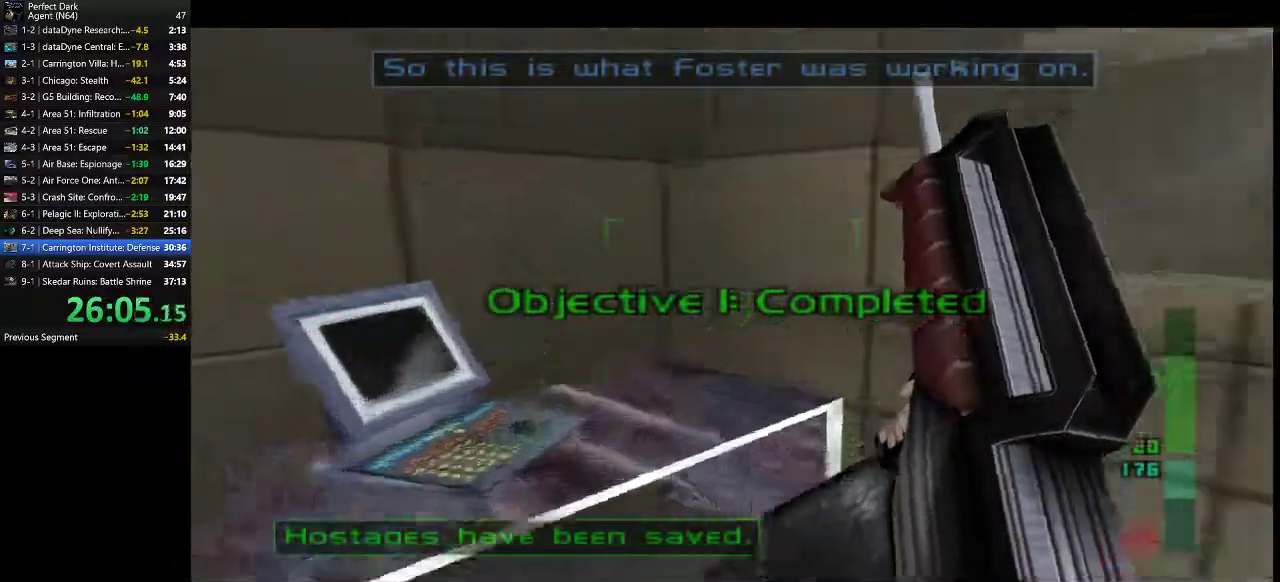
{"keys": ["a", "w"], "mouse": [], "events": [[67, "e", "up"], [133, "e", "down"], [167, "a", "down"], [233, "e", "up"]]}
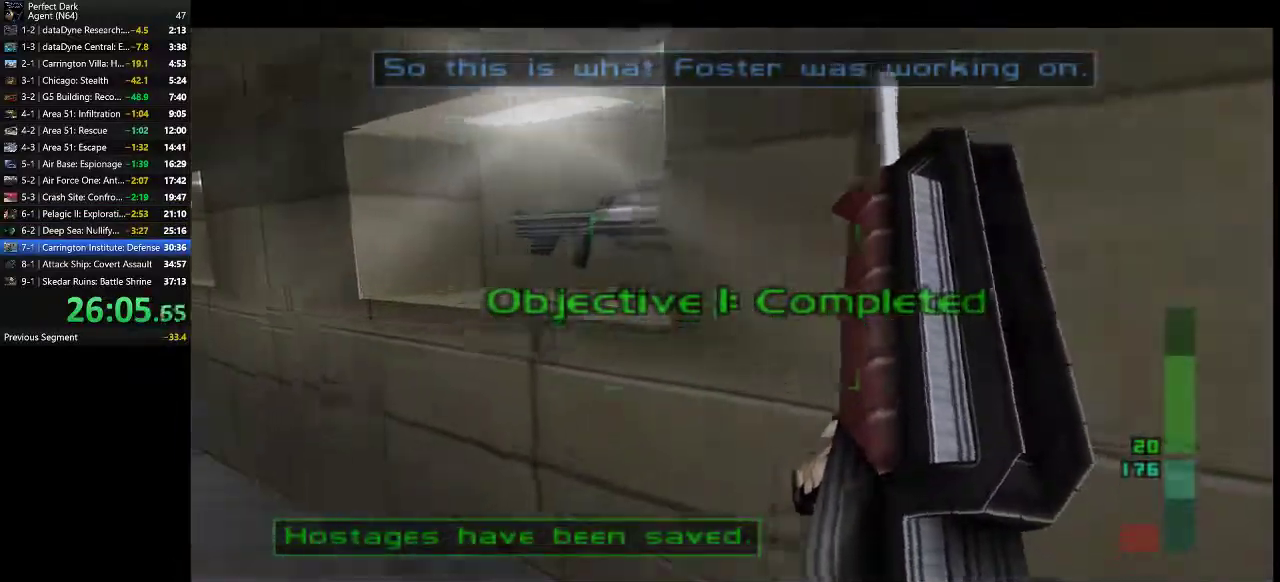
{"keys": ["w"], "mouse": [], "events": [[333, "a", "up"]]}
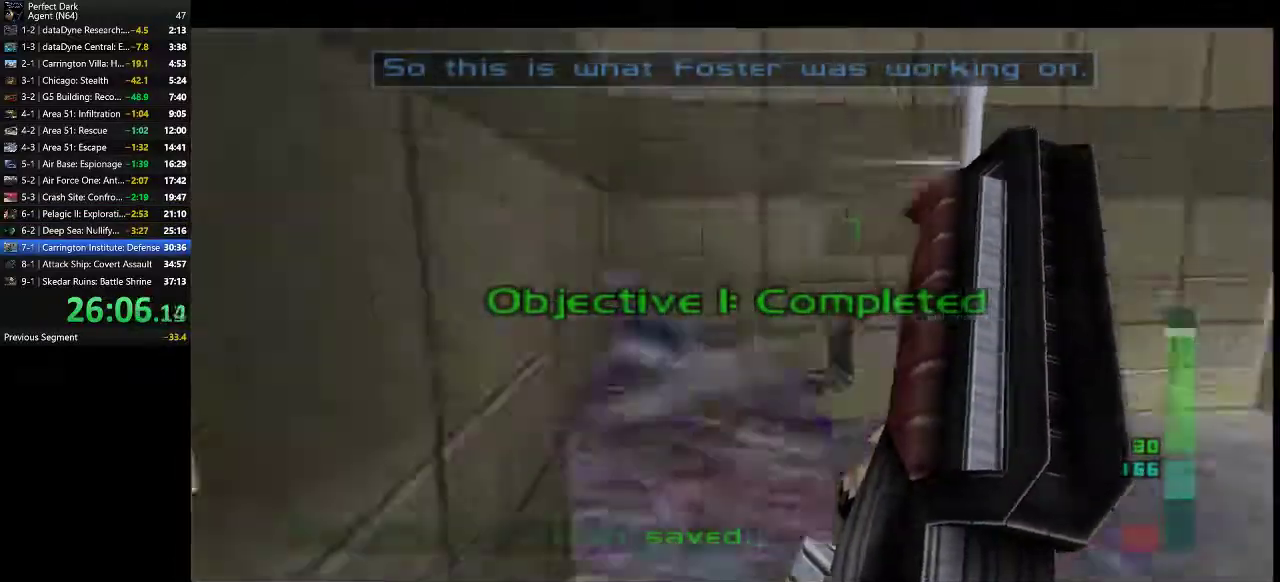
{"keys": [], "mouse": [], "events": [[183, "e", "down"], [300, "e", "up"], [300, "w", "up"], [400, "e", "down"], [467, "e", "up"]]}
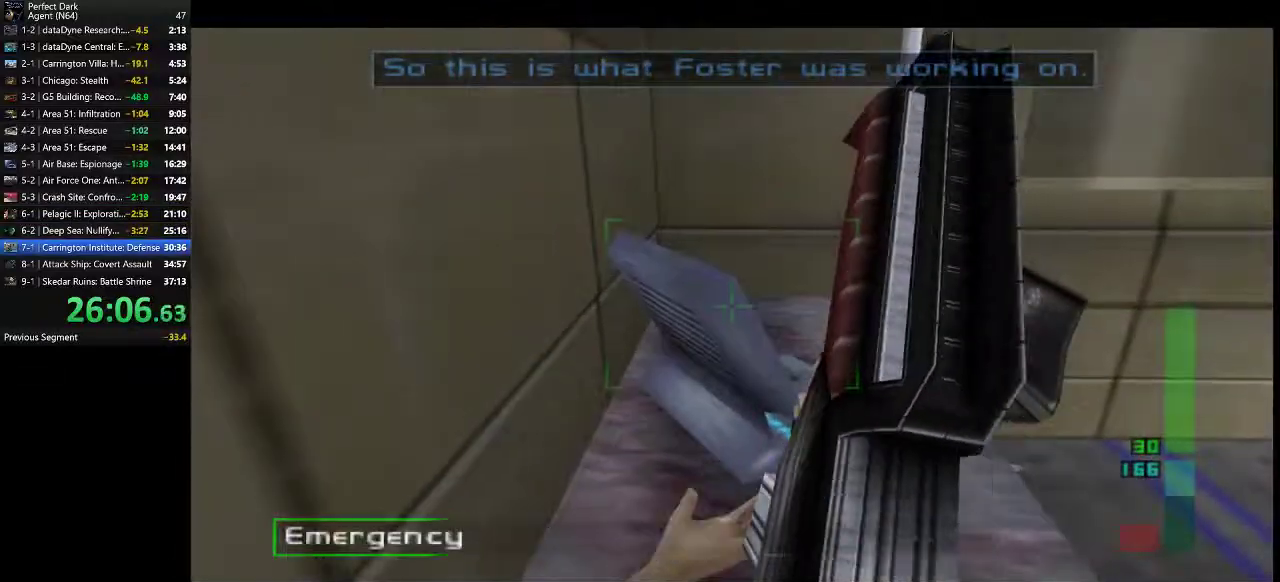
{"keys": ["a", "w"], "mouse": [], "events": [[167, "a", "down"], [200, "w", "down"], [317, "e", "down"], [383, "e", "up"]]}
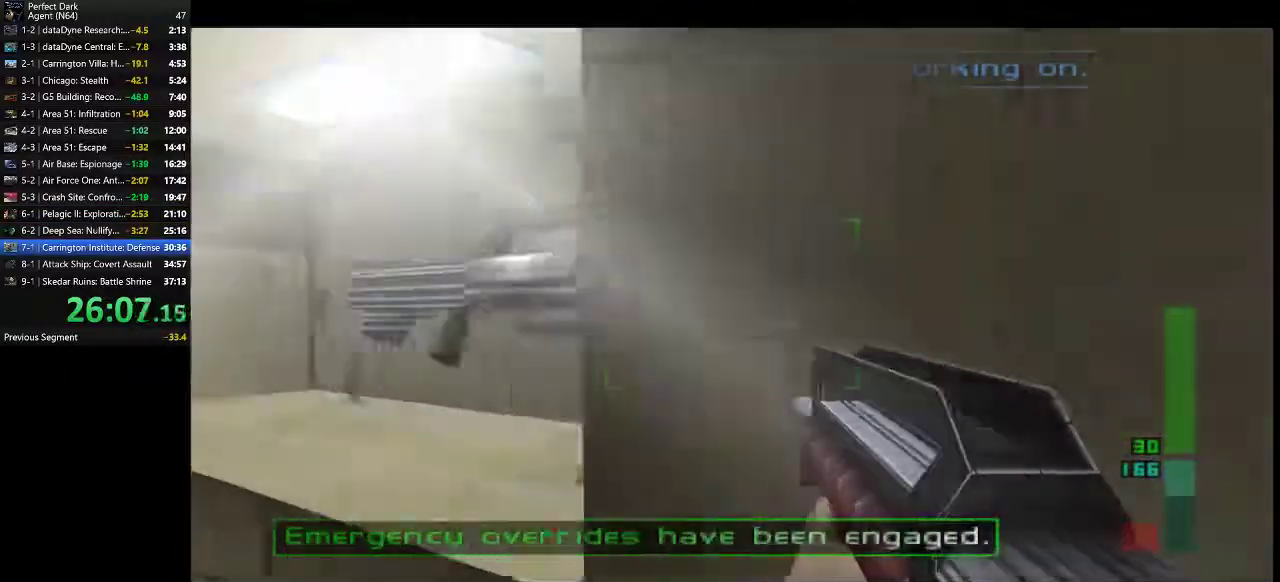
{"keys": ["a", "w"], "mouse": [], "events": []}
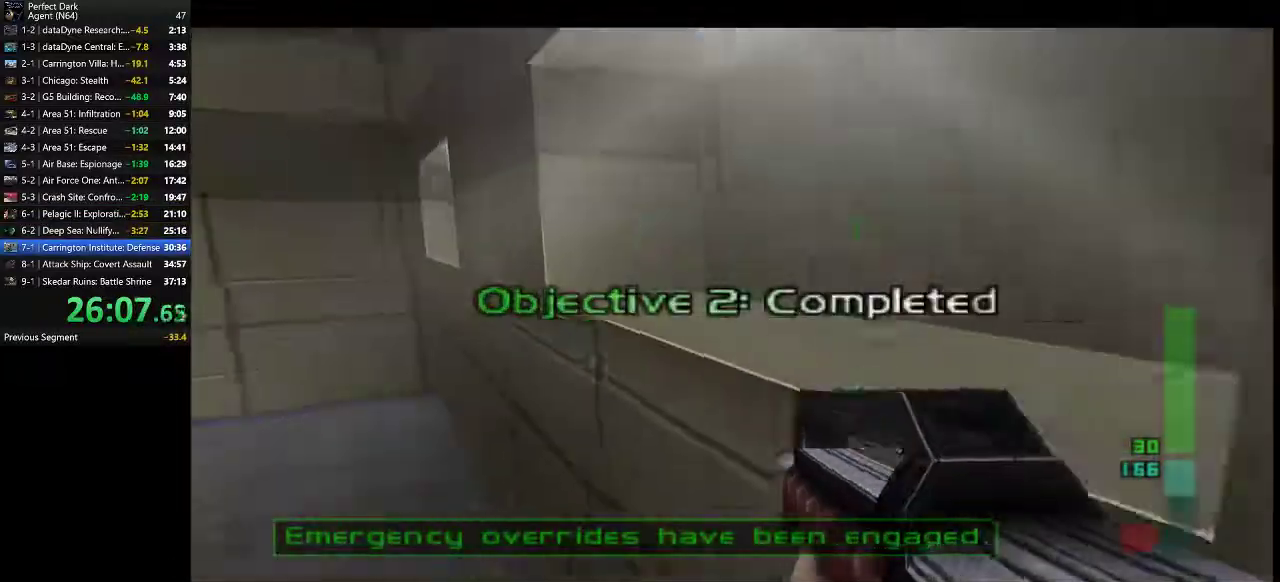
{"keys": ["a", "w"], "mouse": [], "events": []}
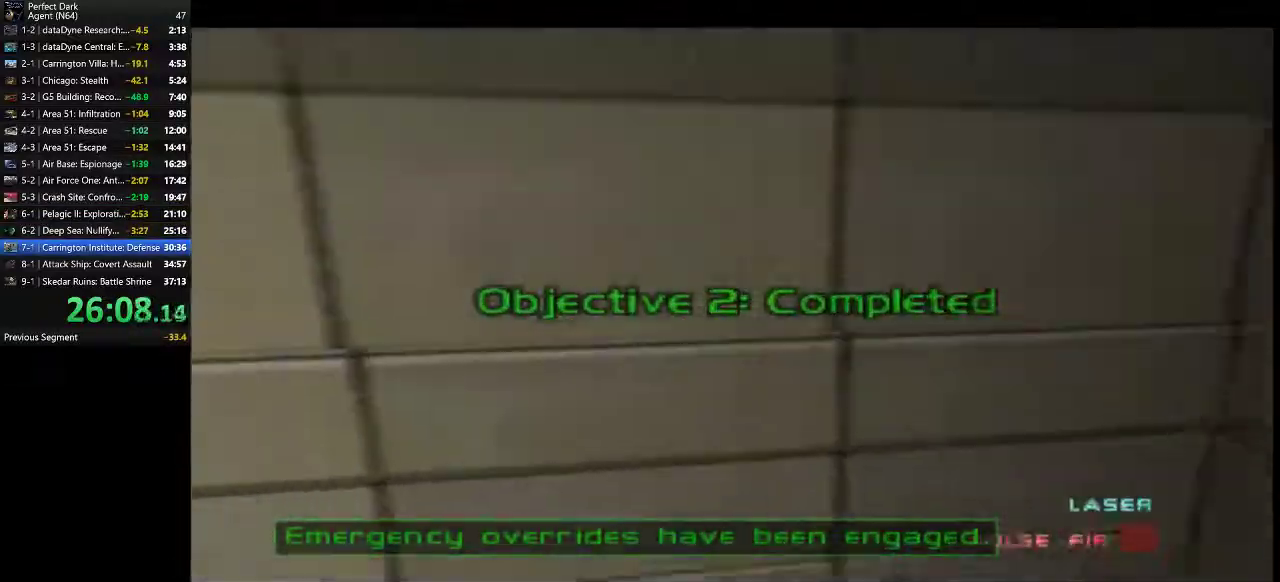
{"keys": ["a", "w"], "mouse": [], "events": []}
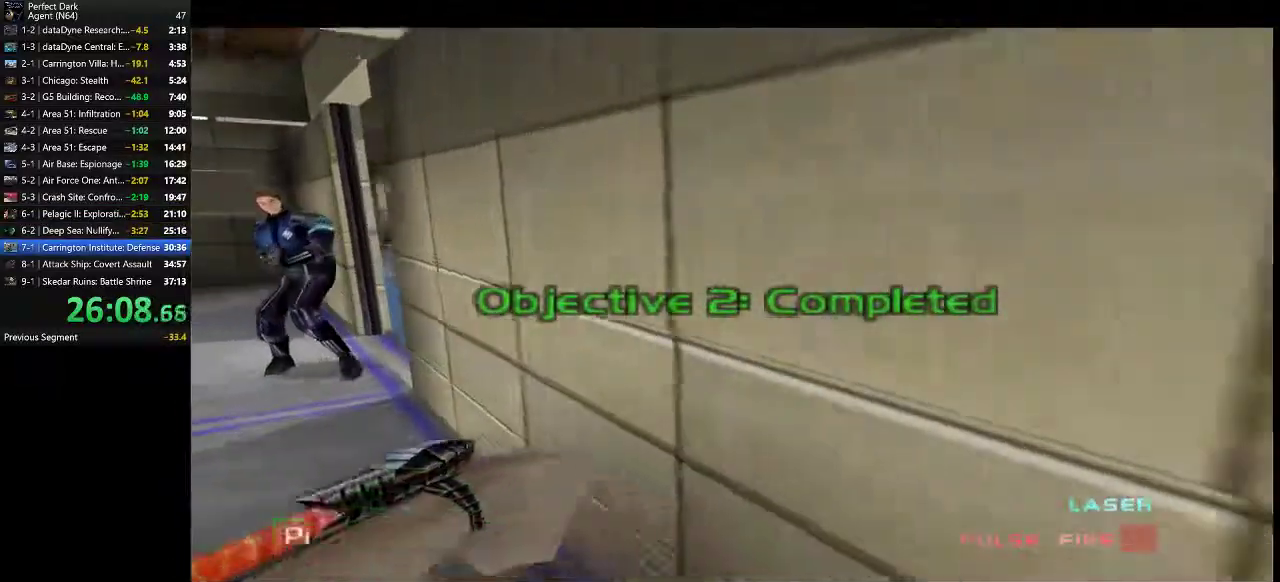
{"keys": ["a", "w"], "mouse": [], "events": []}
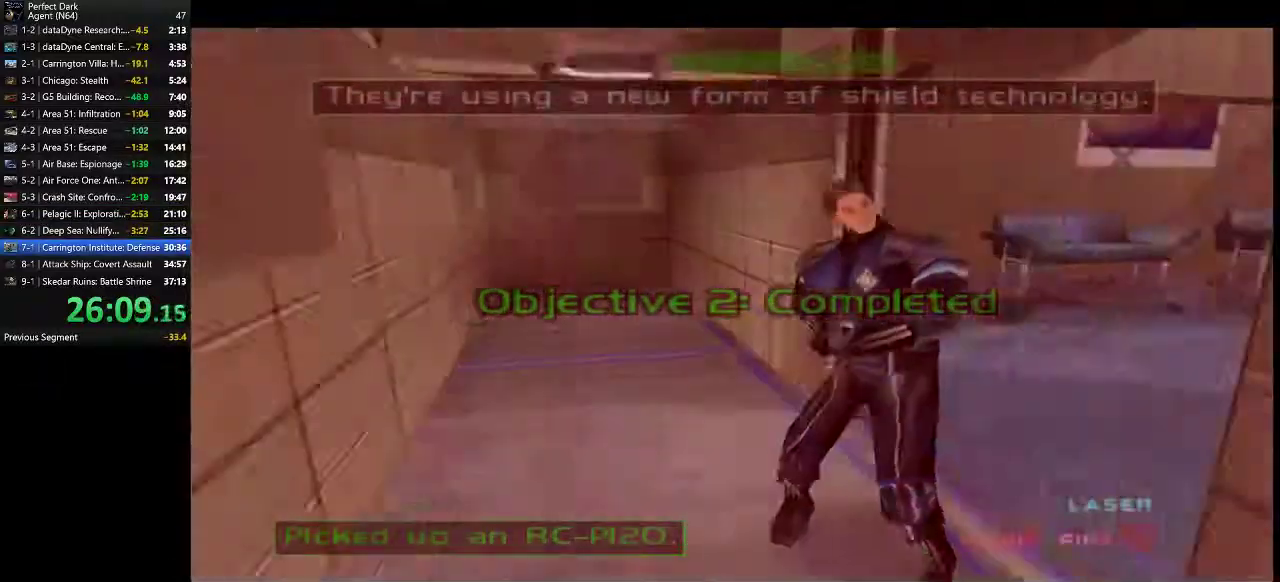
{"keys": ["a", "w"], "mouse": [], "events": []}
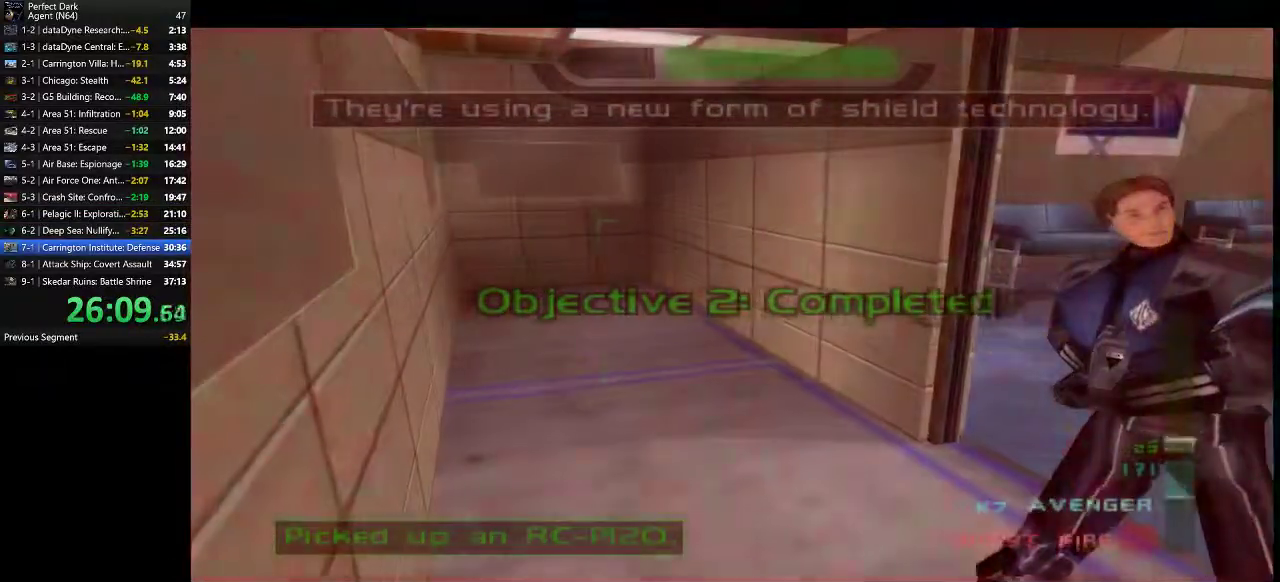
{"keys": ["a", "w"], "mouse": [], "events": []}
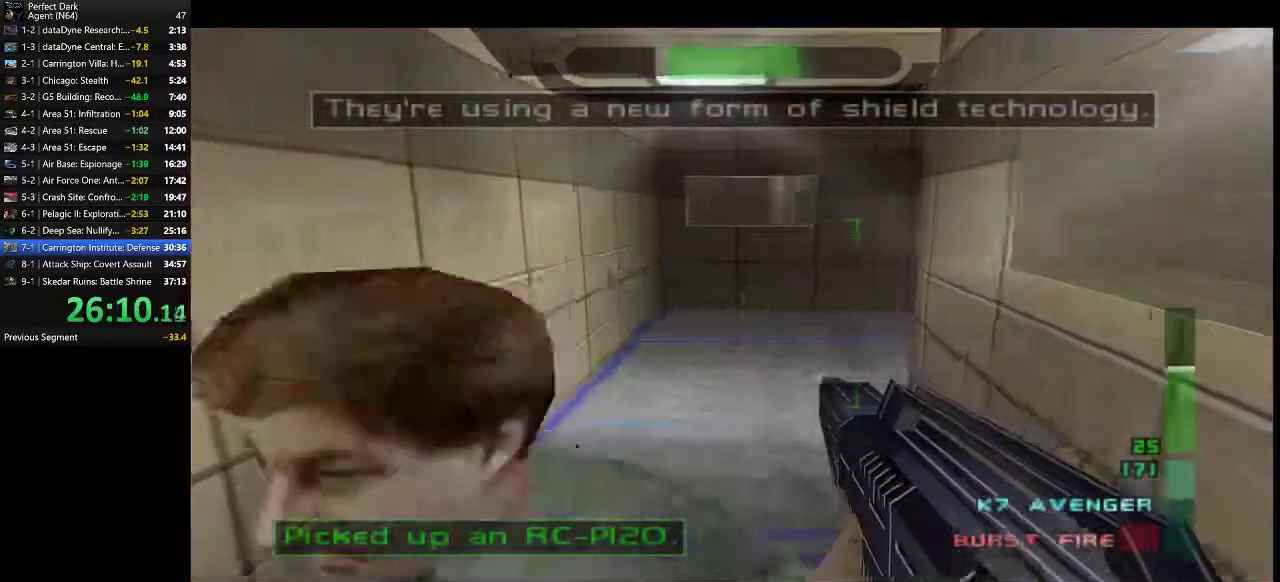
{"keys": ["a", "w"], "mouse": [], "events": []}
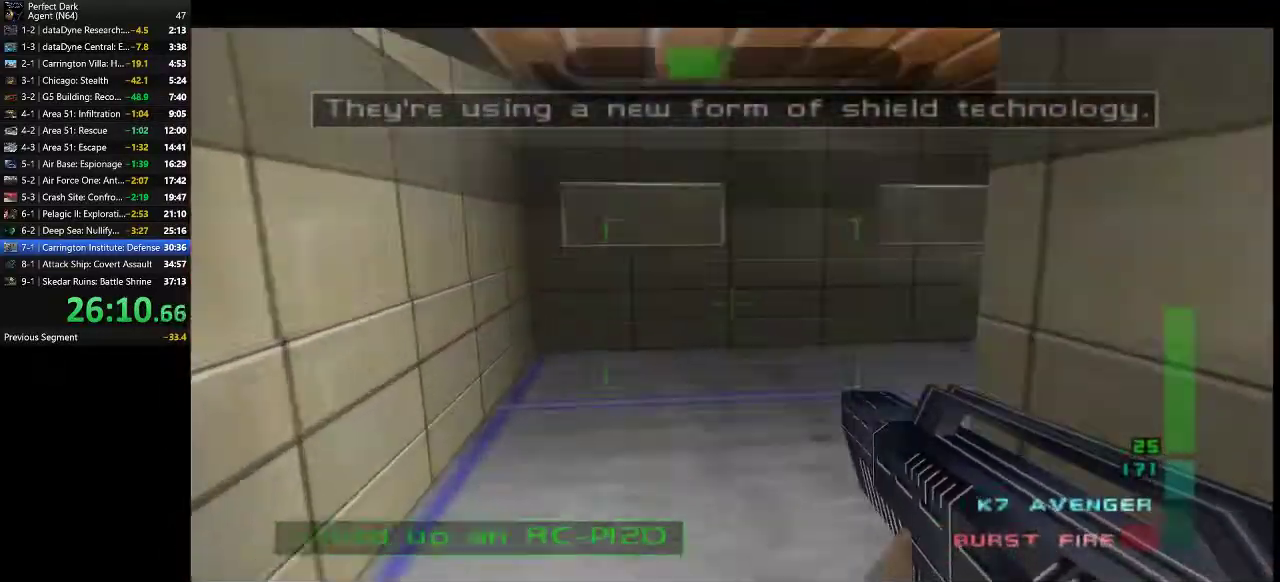
{"keys": ["a", "w"], "mouse": [], "events": []}
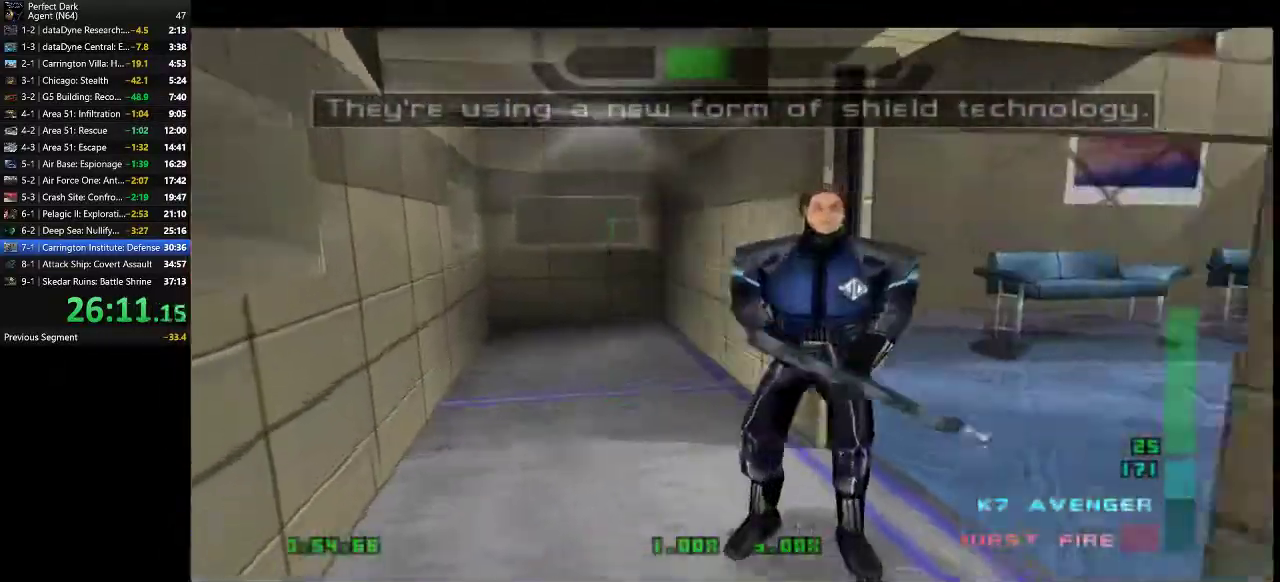
{"keys": ["a", "w"], "mouse": [], "events": []}
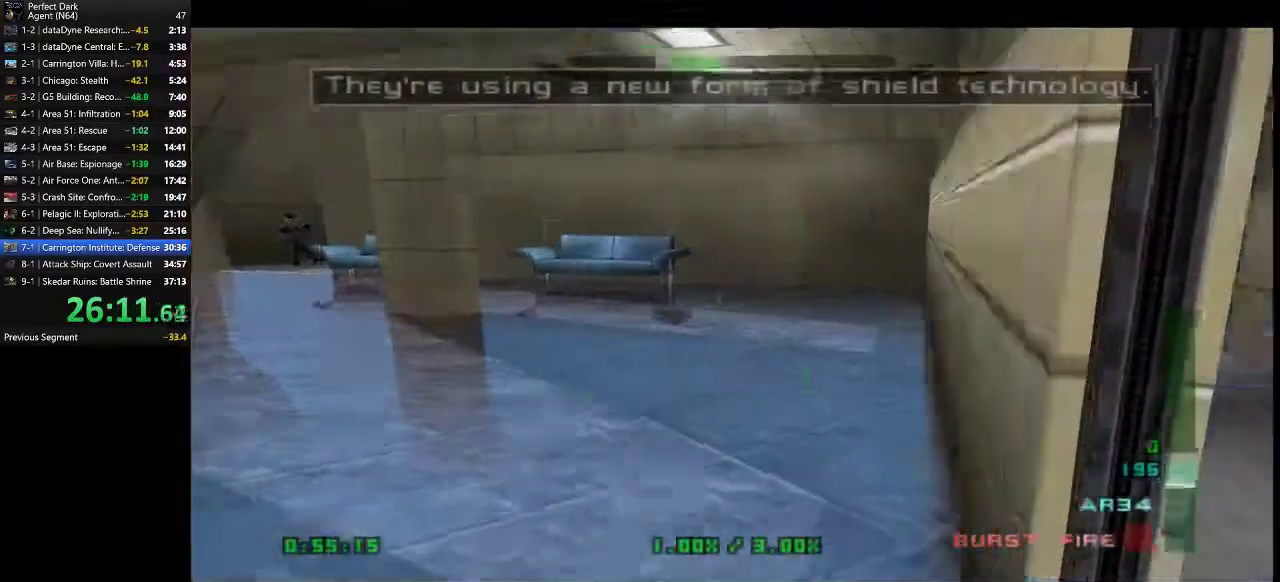
{"keys": ["a", "w"], "mouse": [], "events": []}
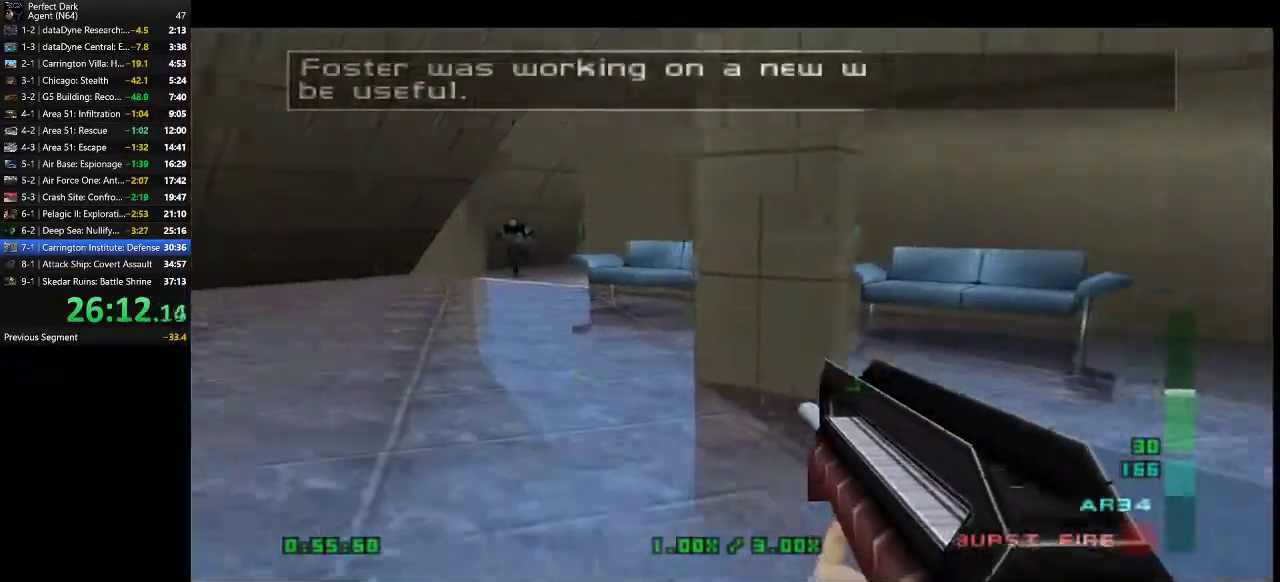
{"keys": ["a", "w"], "mouse": [], "events": []}
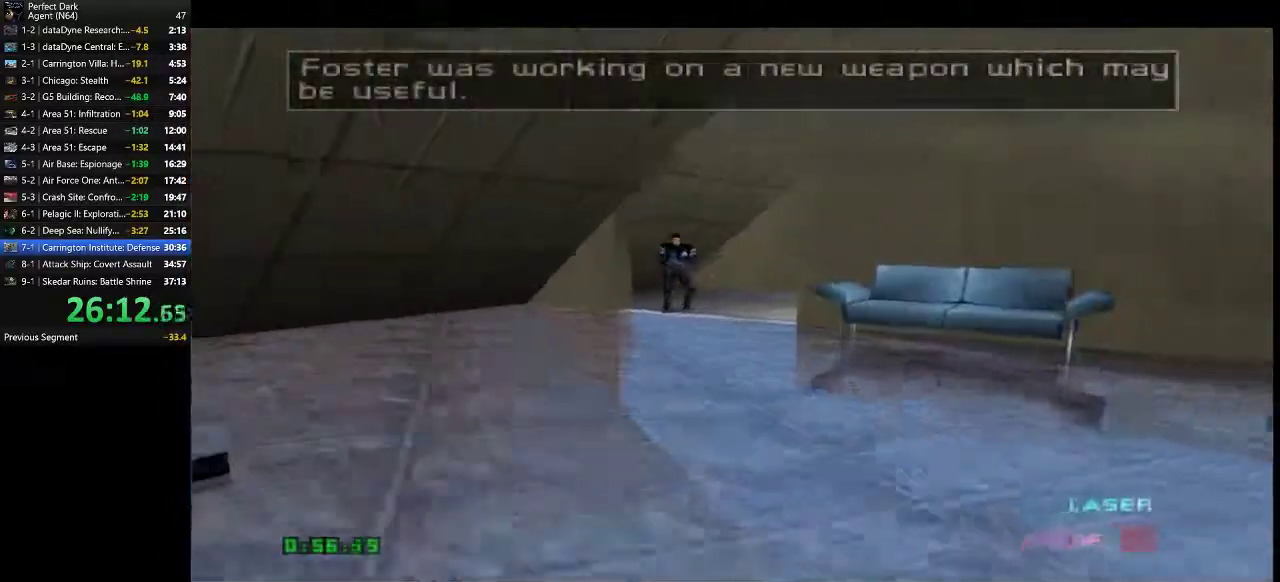
{"keys": ["a", "w"], "mouse": [], "events": []}
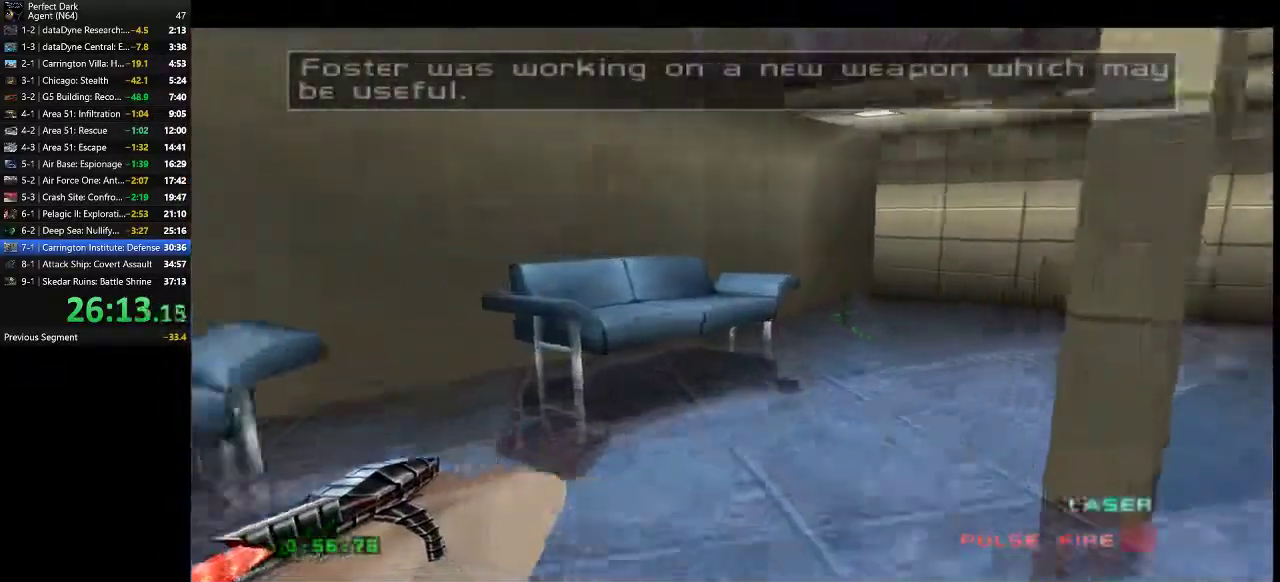
{"keys": ["a", "w"], "mouse": [], "events": []}
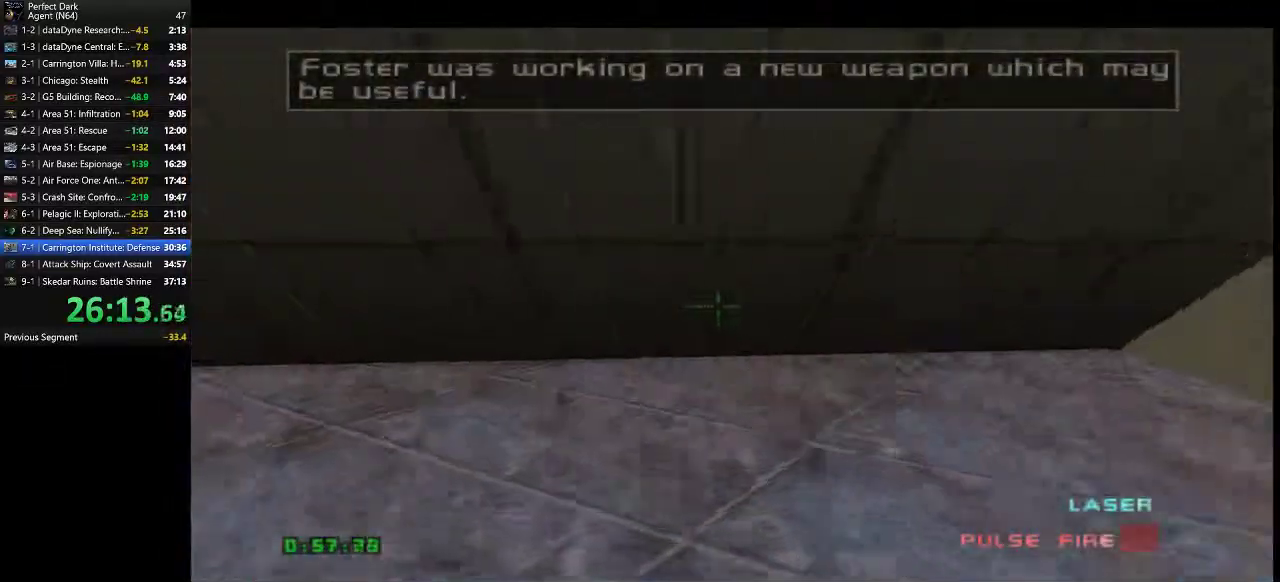
{"keys": ["a", "w"], "mouse": [], "events": []}
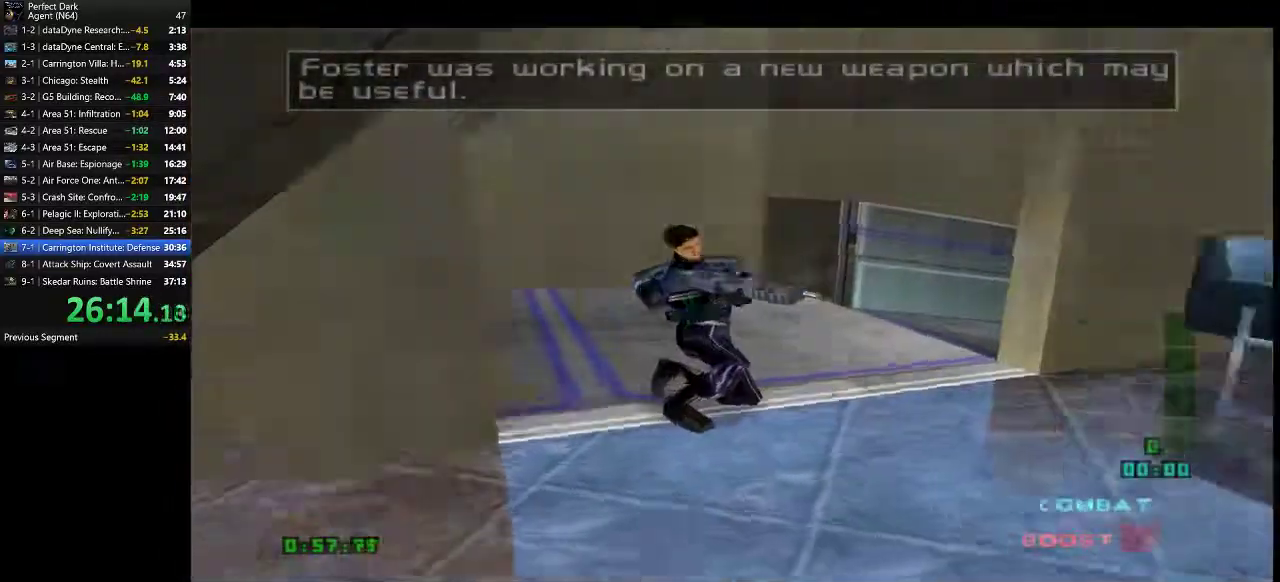
{"keys": ["a", "w"], "mouse": [], "events": []}
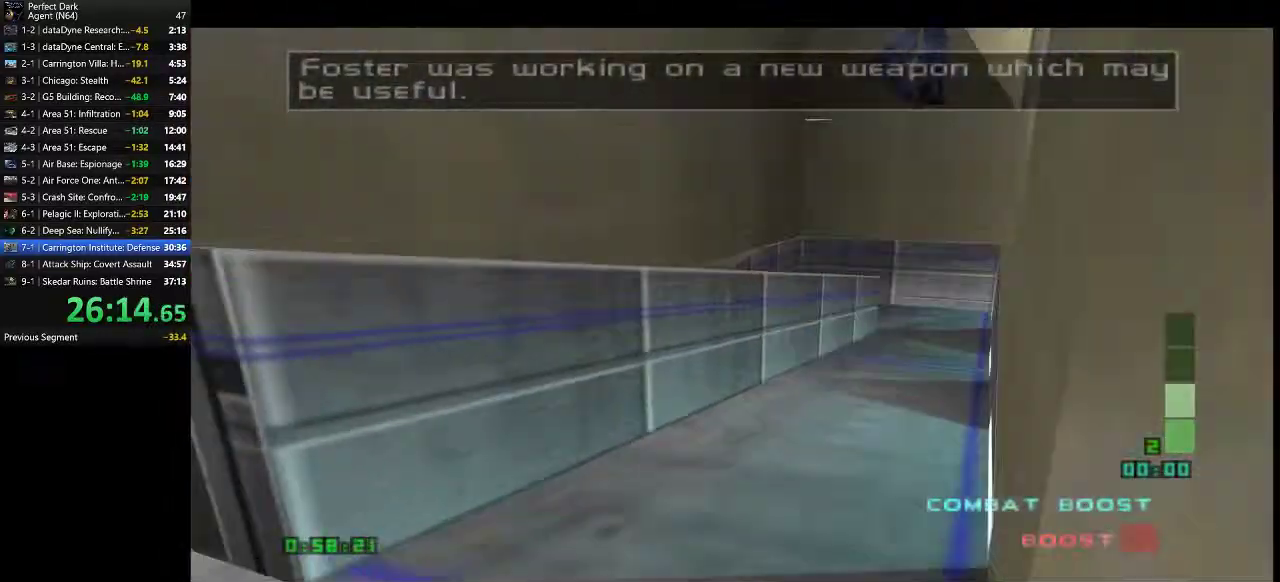
{"keys": ["a", "w"], "mouse": [], "events": []}
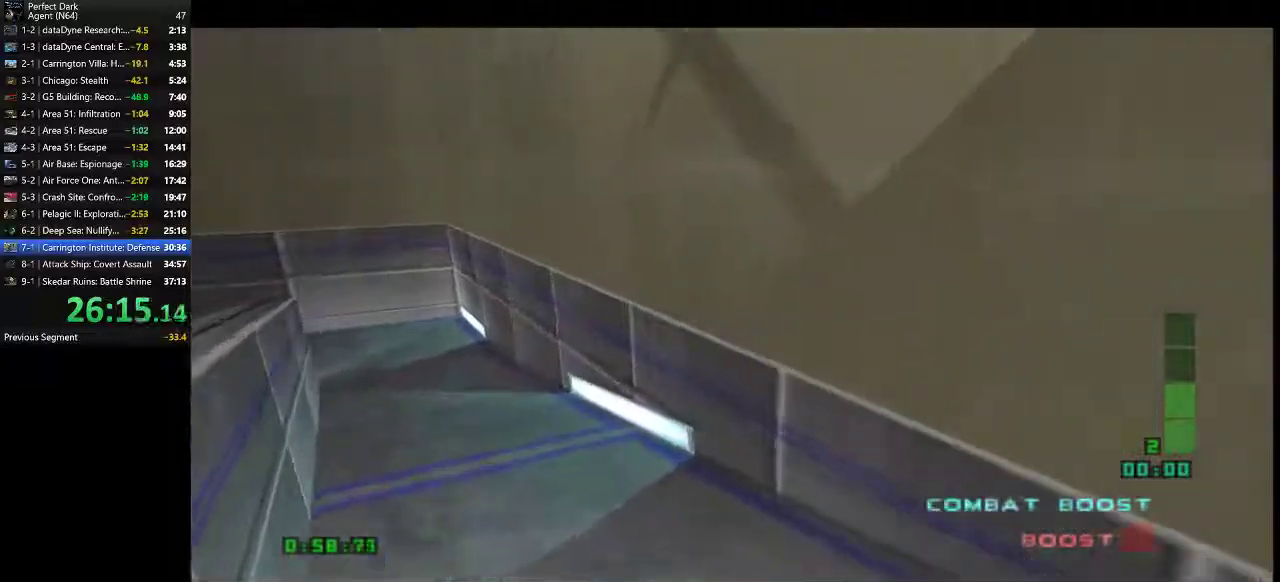
{"keys": ["a", "w"], "mouse": [], "events": []}
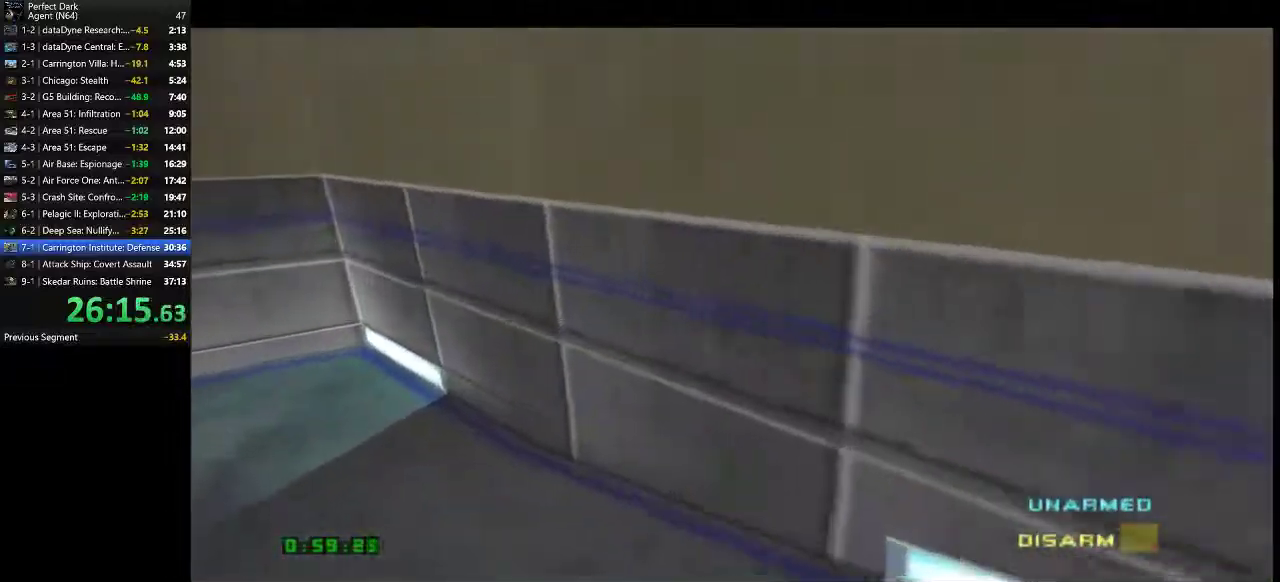
{"keys": ["a", "w"], "mouse": [], "events": []}